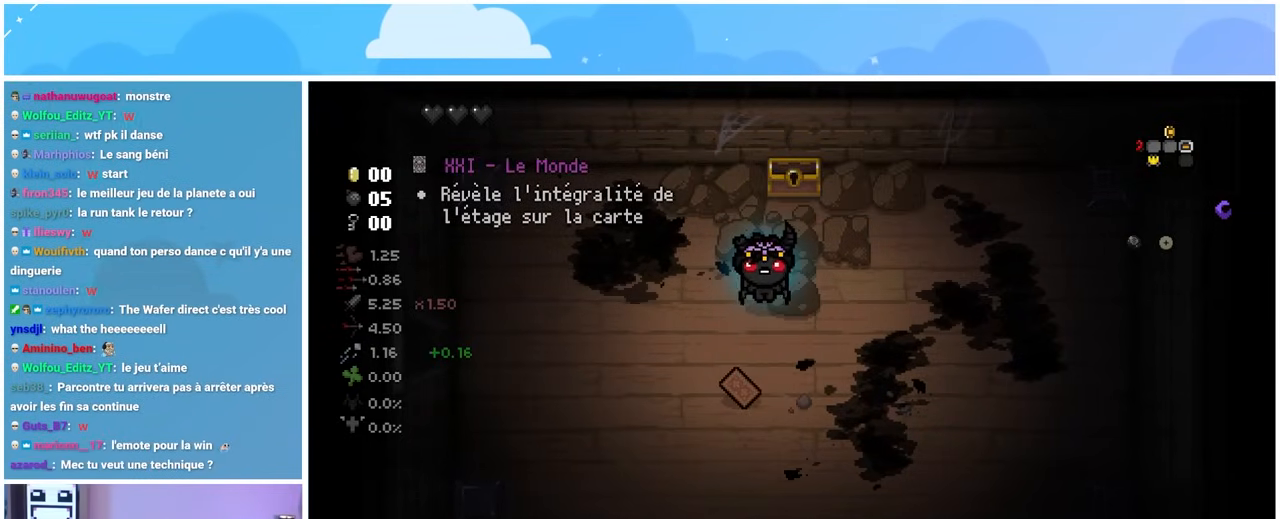
Gameplay with a controller (Xbox layout); each line is a JSON object with the inputs held at the frame after it (dt_ms = milliseconds from this image to that frame). "events" lists button and stick changes between this image and that frame as [ms after this image, input, new state], when the widget could be followed in between. Not read: L3 R3.
{"dt_ms": 500, "buttons": [], "left_stick": "center", "right_stick": "left", "events": [[317, "right_stick", "left"]]}
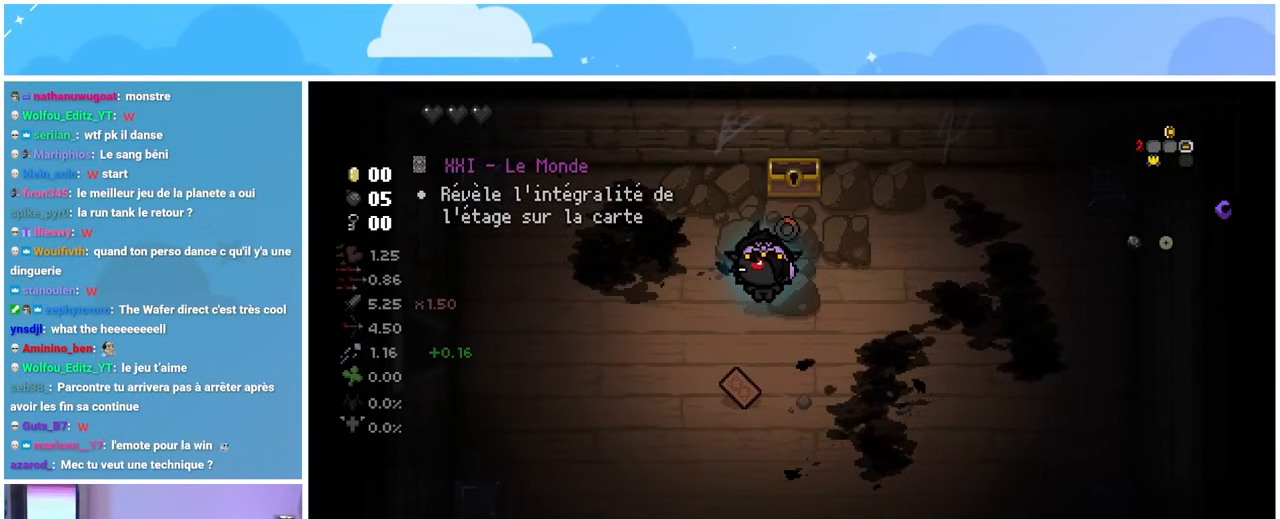
{"dt_ms": 500, "buttons": [], "left_stick": "center", "right_stick": "left", "events": []}
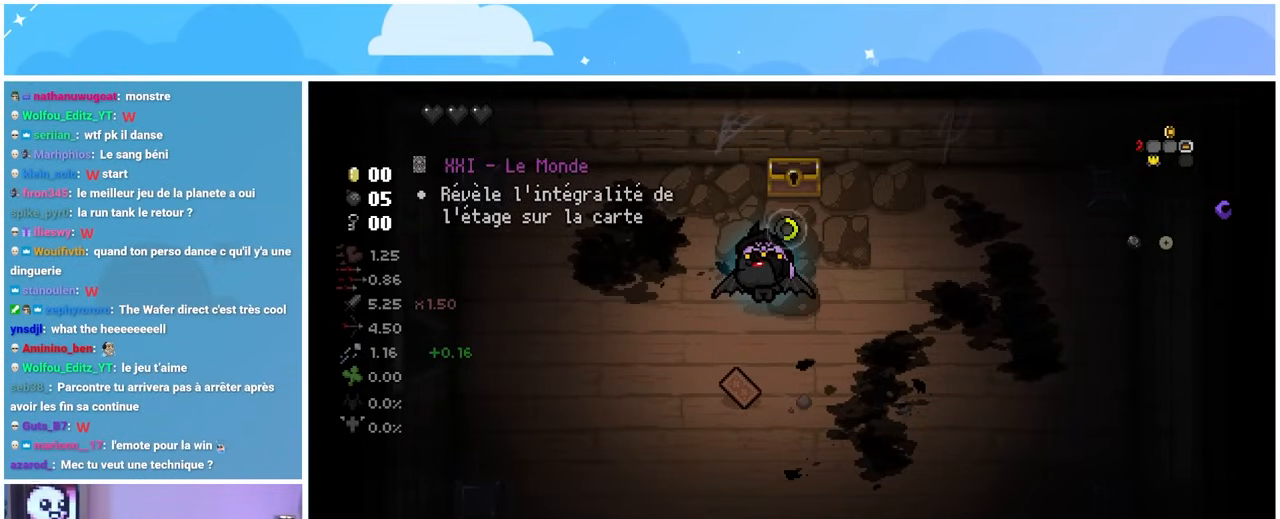
{"dt_ms": 500, "buttons": [], "left_stick": "center", "right_stick": "left", "events": []}
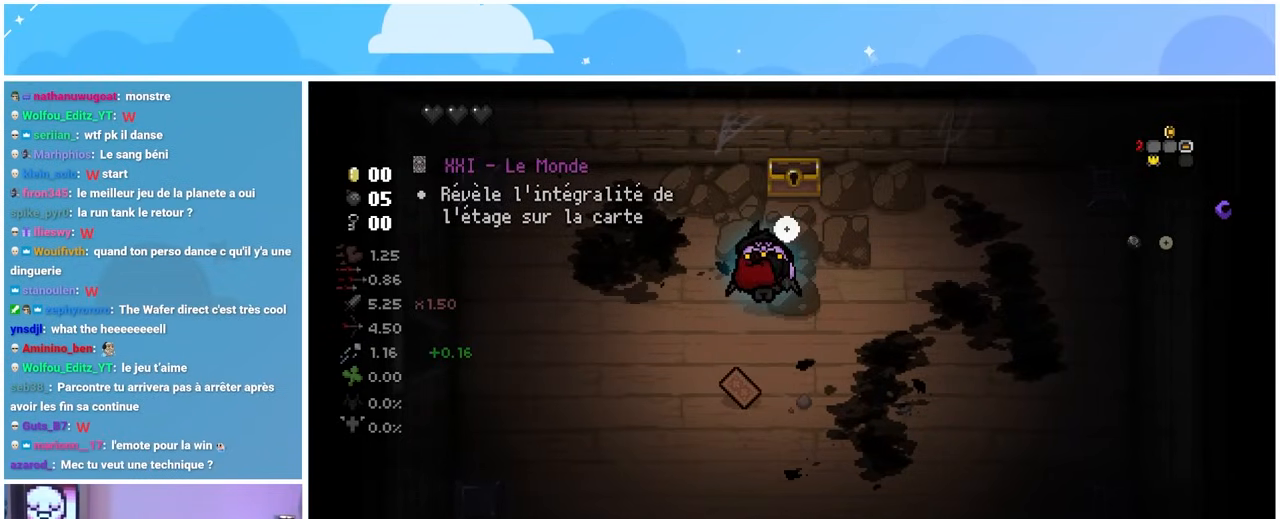
{"dt_ms": 500, "buttons": [], "left_stick": "center", "right_stick": "center", "events": [[217, "right_stick", "center"]]}
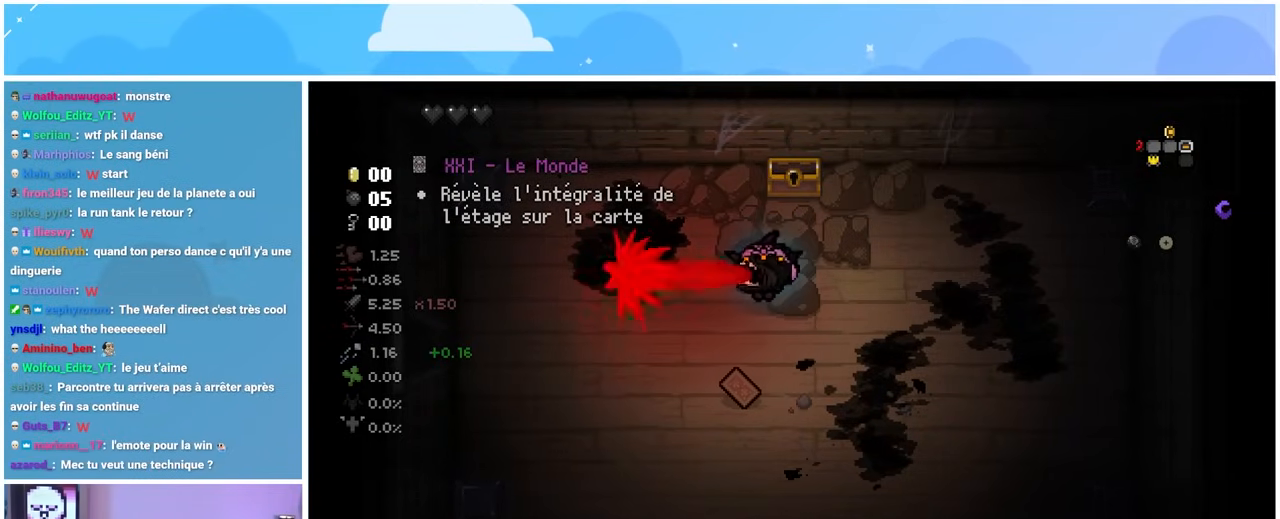
{"dt_ms": 500, "buttons": [], "left_stick": "center", "right_stick": "center", "events": [[83, "left_stick", "down-left"], [250, "left_stick", "center"]]}
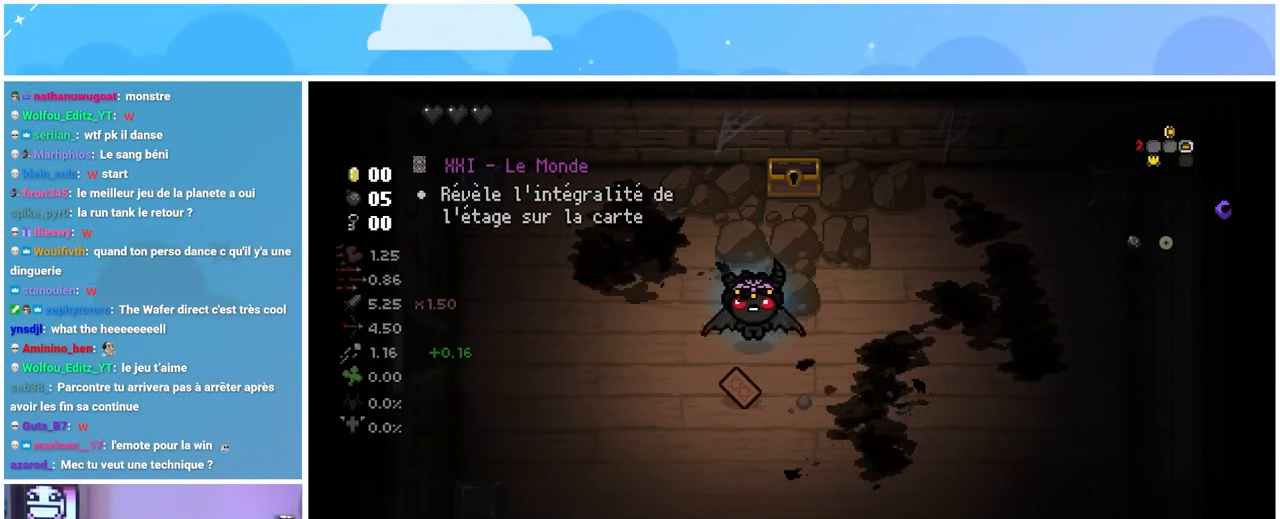
{"dt_ms": 500, "buttons": [], "left_stick": "center", "right_stick": "center", "events": [[317, "left_stick", "down-left"], [483, "left_stick", "center"]]}
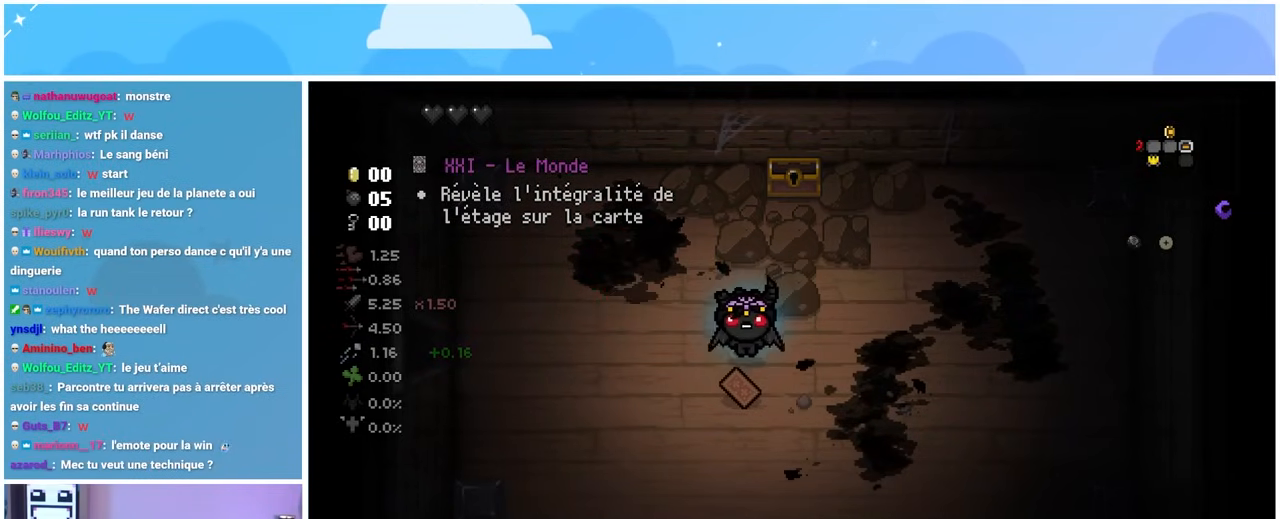
{"dt_ms": 500, "buttons": [], "left_stick": "center", "right_stick": "center", "events": []}
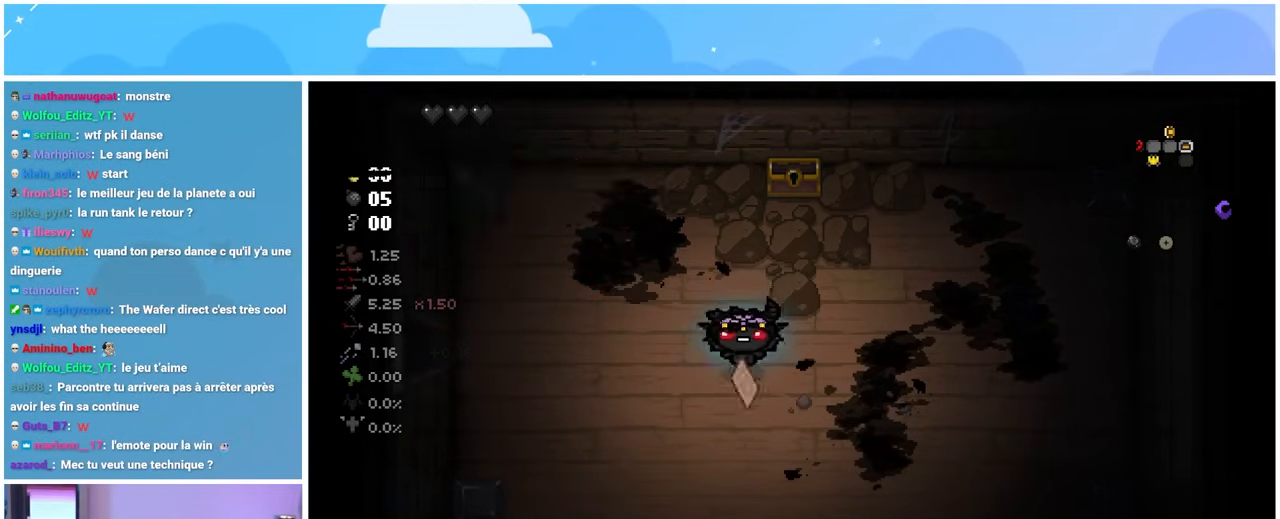
{"dt_ms": 500, "buttons": [], "left_stick": "left", "right_stick": "center", "events": [[100, "left_stick", "down"], [267, "left_stick", "center"], [417, "left_stick", "left"]]}
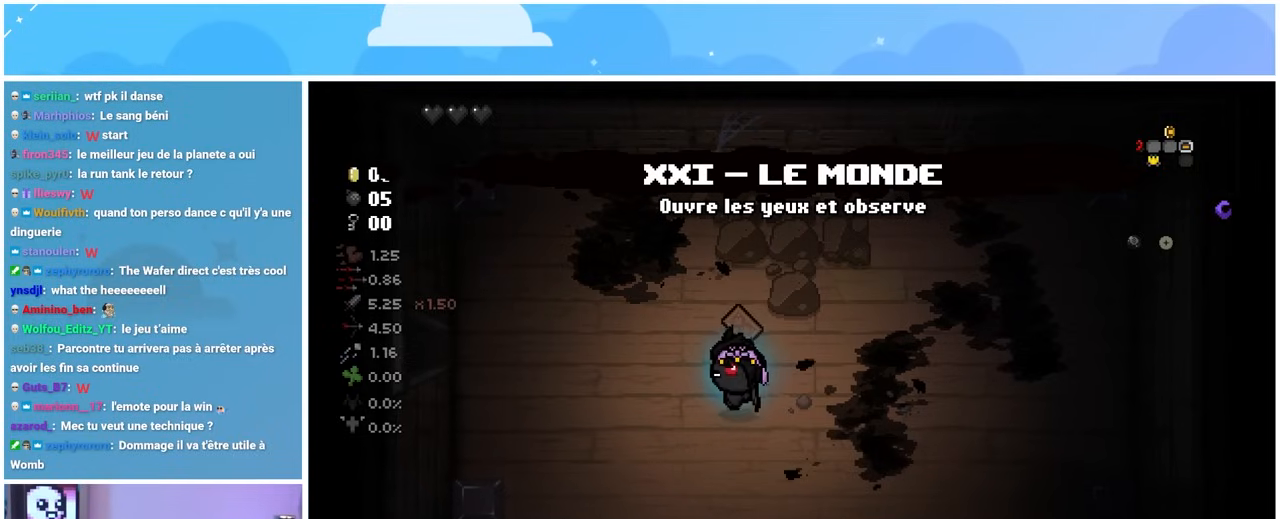
{"dt_ms": 500, "buttons": [], "left_stick": "center", "right_stick": "center", "events": [[167, "left_stick", "down-left"], [267, "left_stick", "center"]]}
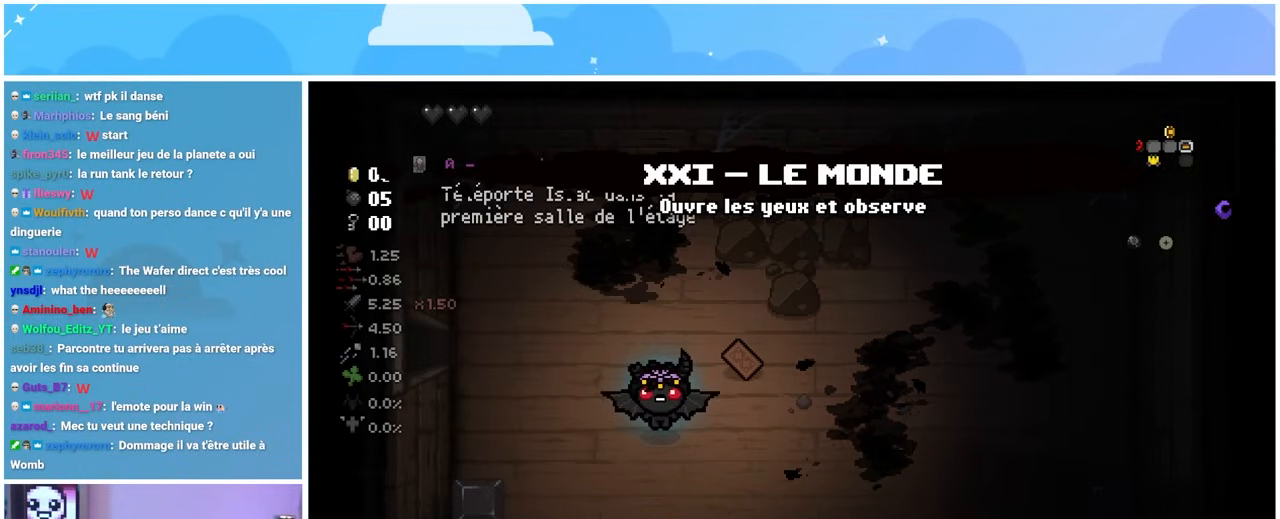
{"dt_ms": 500, "buttons": [], "left_stick": "center", "right_stick": "center", "events": []}
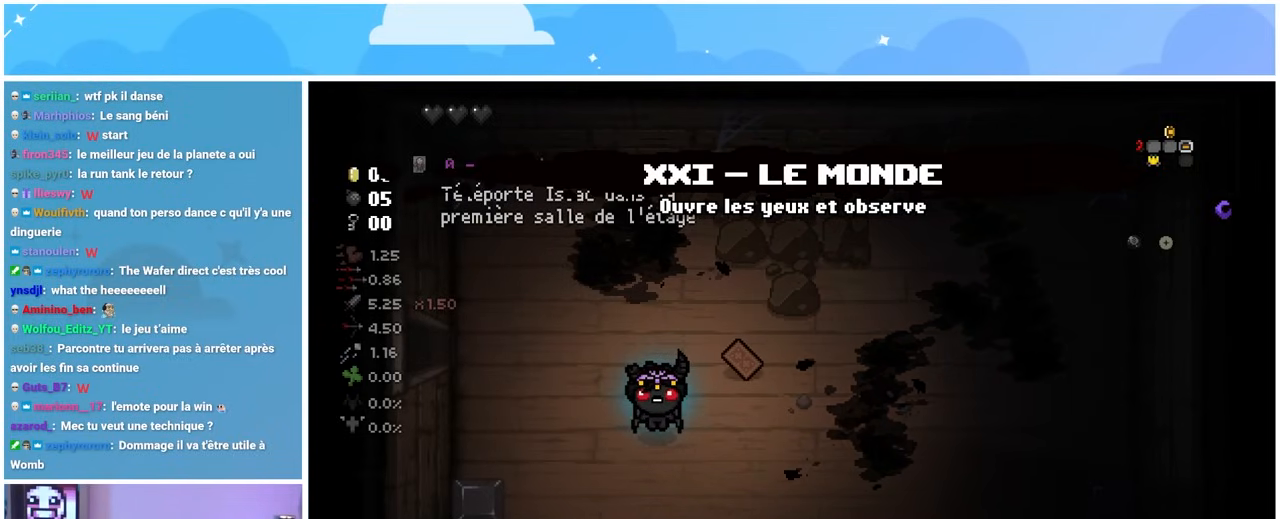
{"dt_ms": 500, "buttons": [], "left_stick": "center", "right_stick": "center", "events": []}
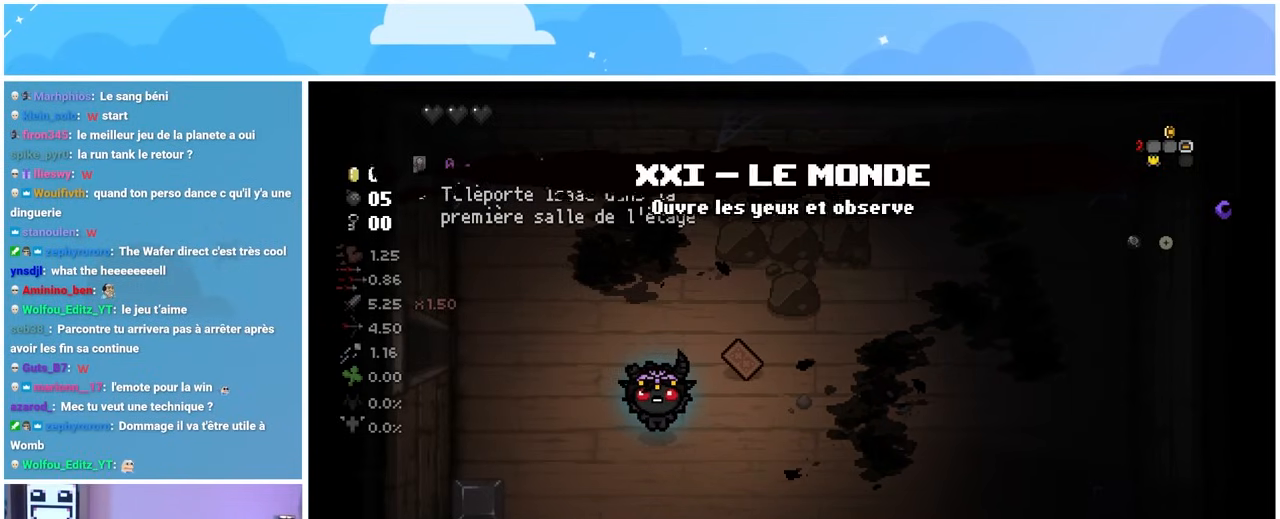
{"dt_ms": 500, "buttons": [], "left_stick": "center", "right_stick": "center", "events": [[183, "R1", "down"], [283, "R1", "up"]]}
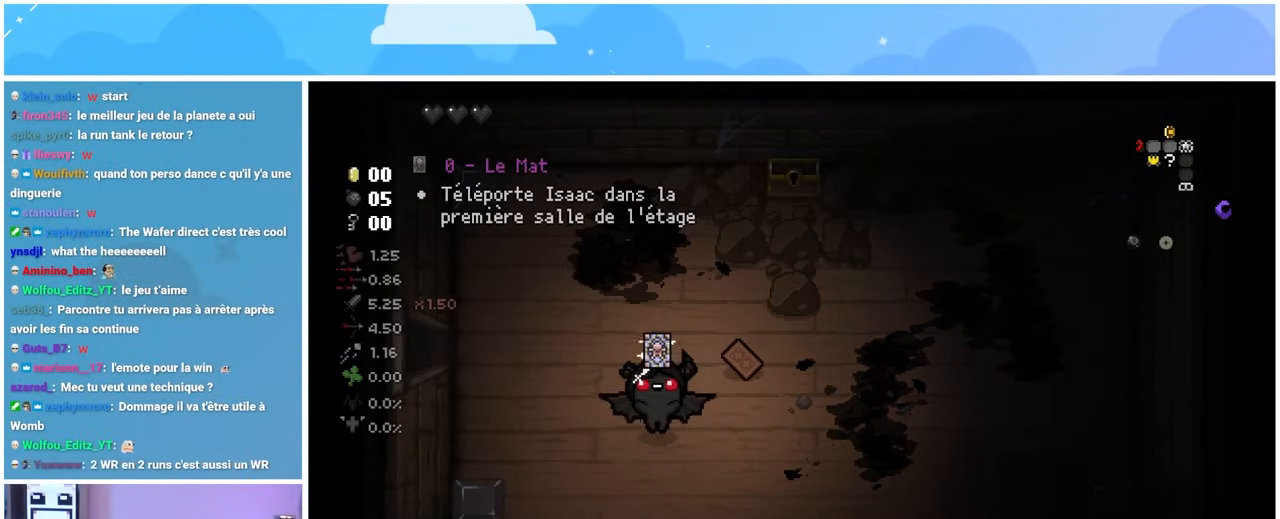
{"dt_ms": 500, "buttons": [], "left_stick": "up-right", "right_stick": "center", "events": [[400, "left_stick", "up-right"]]}
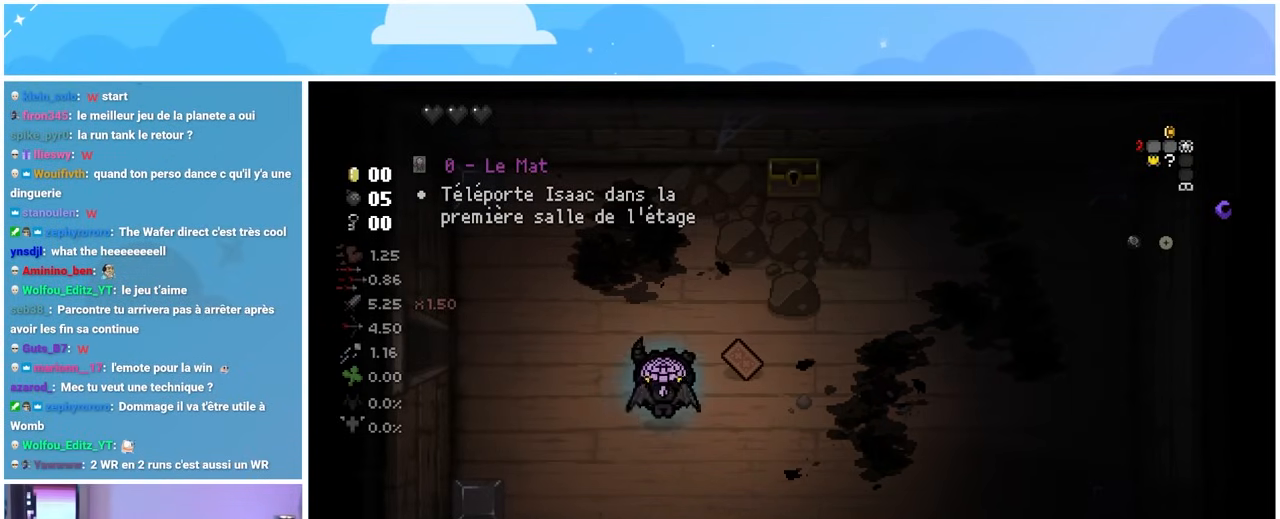
{"dt_ms": 500, "buttons": [], "left_stick": "left", "right_stick": "center", "events": [[200, "left_stick", "right"], [333, "left_stick", "down"], [450, "left_stick", "left"]]}
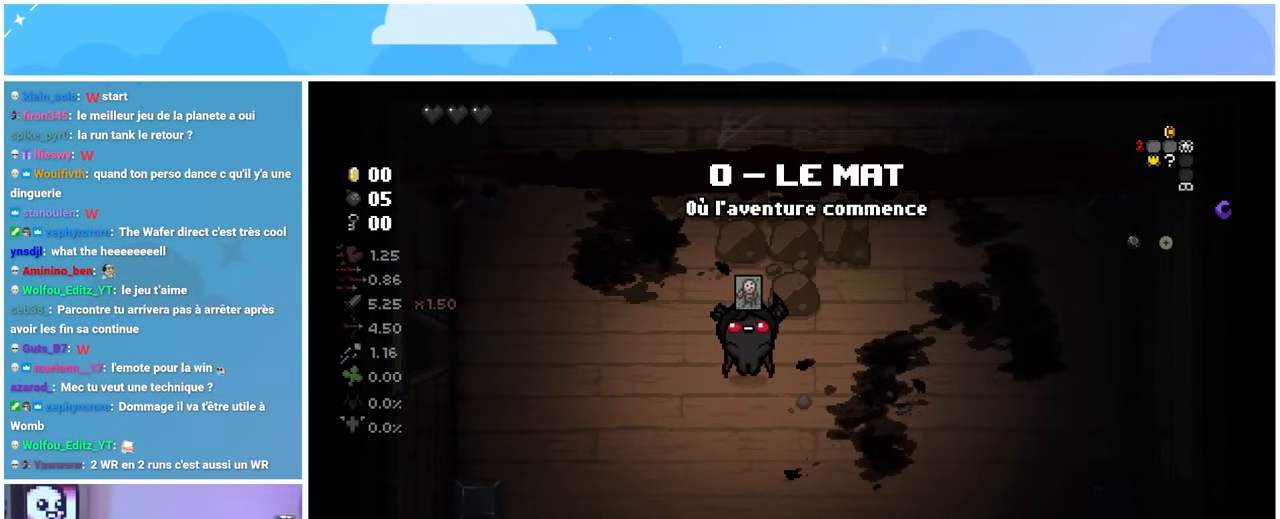
{"dt_ms": 500, "buttons": [], "left_stick": "center", "right_stick": "center", "events": [[33, "left_stick", "center"]]}
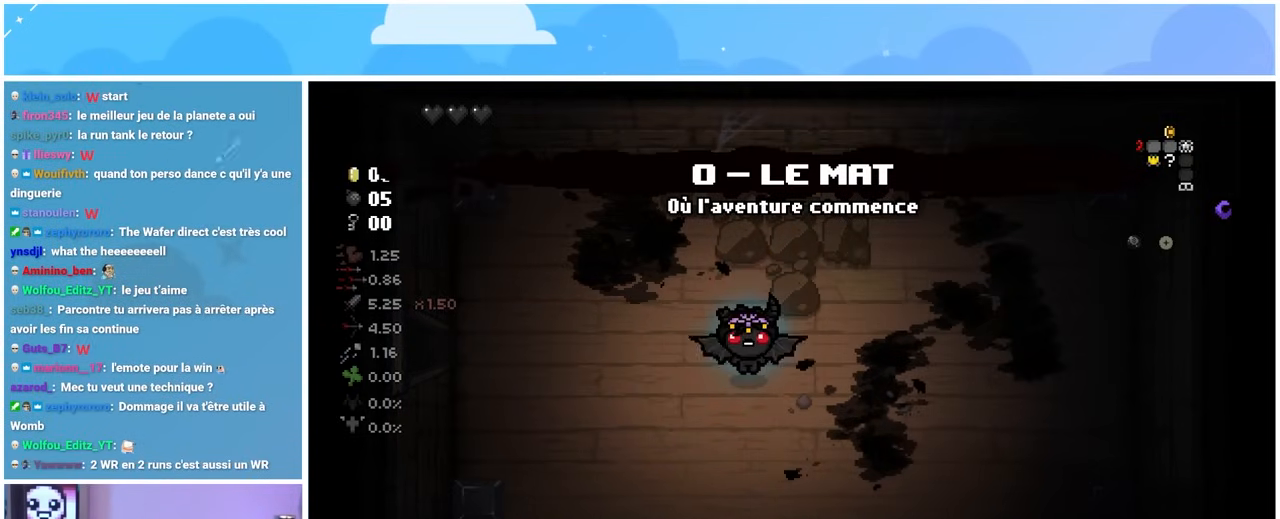
{"dt_ms": 500, "buttons": [], "left_stick": "down", "right_stick": "center", "events": [[167, "left_stick", "down-left"], [400, "left_stick", "down"]]}
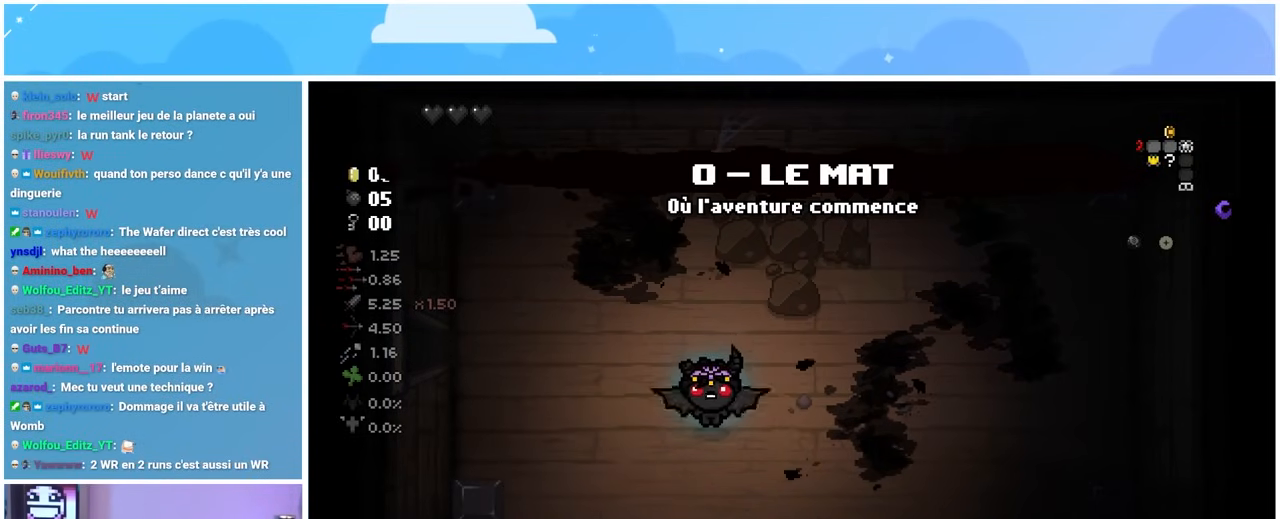
{"dt_ms": 500, "buttons": [], "left_stick": "up-left", "right_stick": "center", "events": [[83, "left_stick", "left"], [233, "left_stick", "up-left"]]}
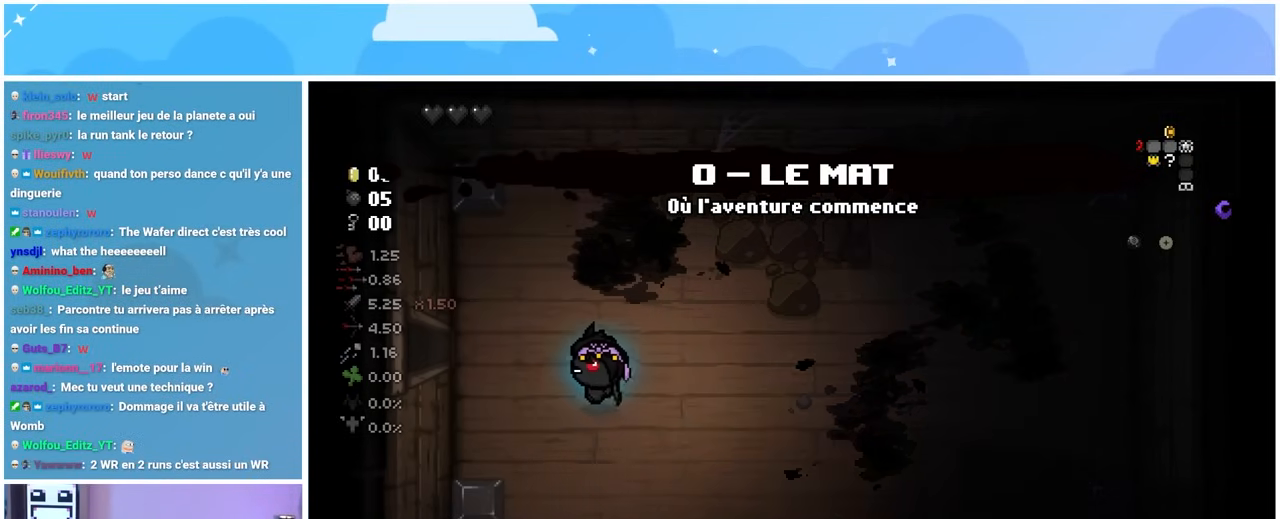
{"dt_ms": 500, "buttons": [], "left_stick": "left", "right_stick": "center", "events": [[183, "left_stick", "left"]]}
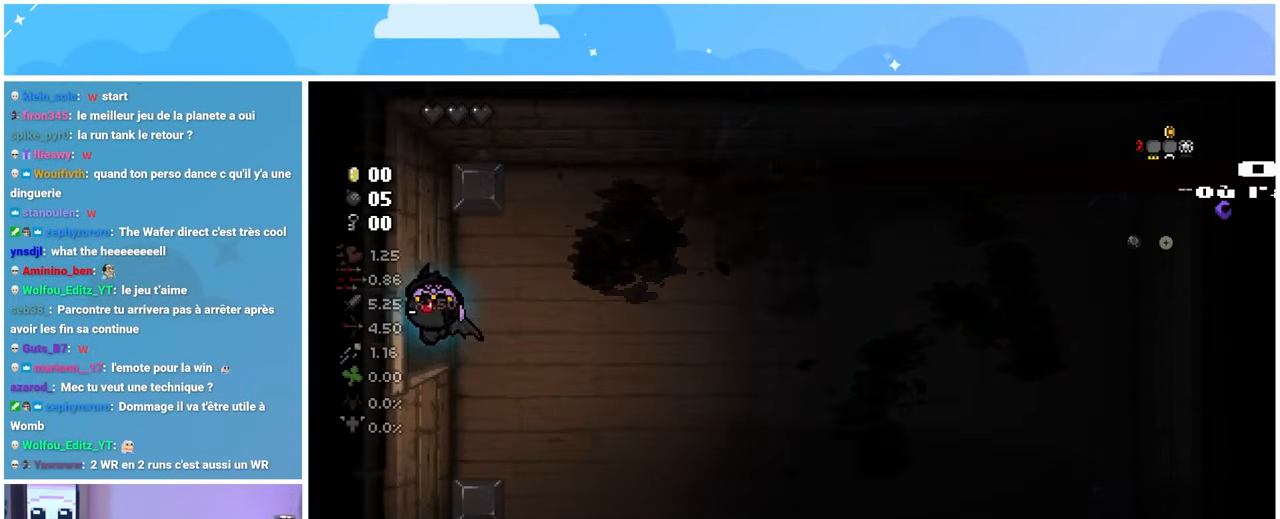
{"dt_ms": 1000, "buttons": [], "left_stick": "down-left", "right_stick": "center"}
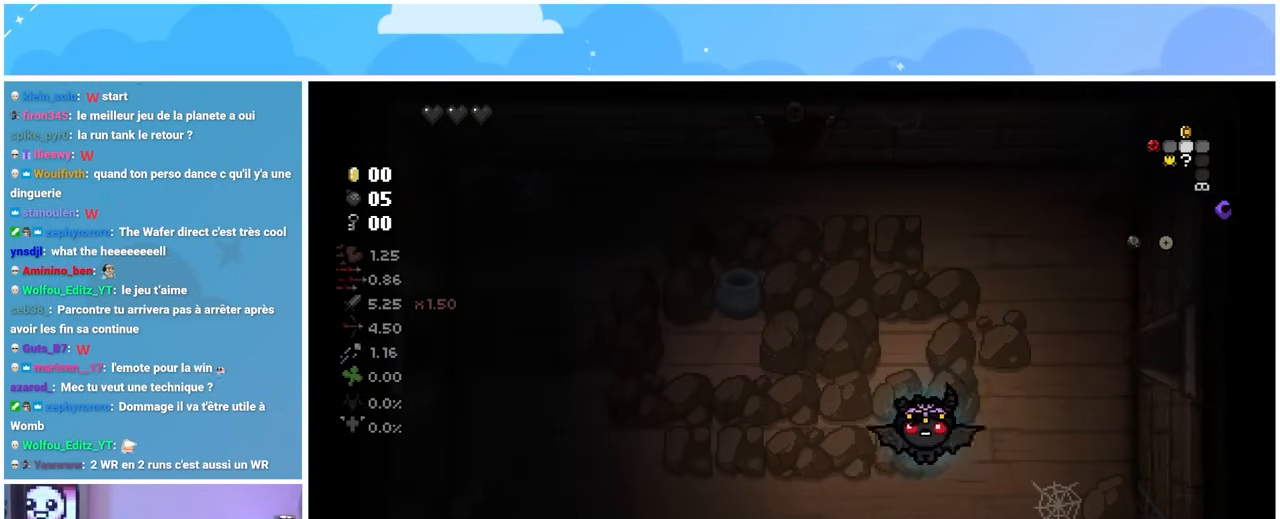
{"dt_ms": 500, "buttons": [], "left_stick": "center", "right_stick": "center", "events": [[433, "left_stick", "center"]]}
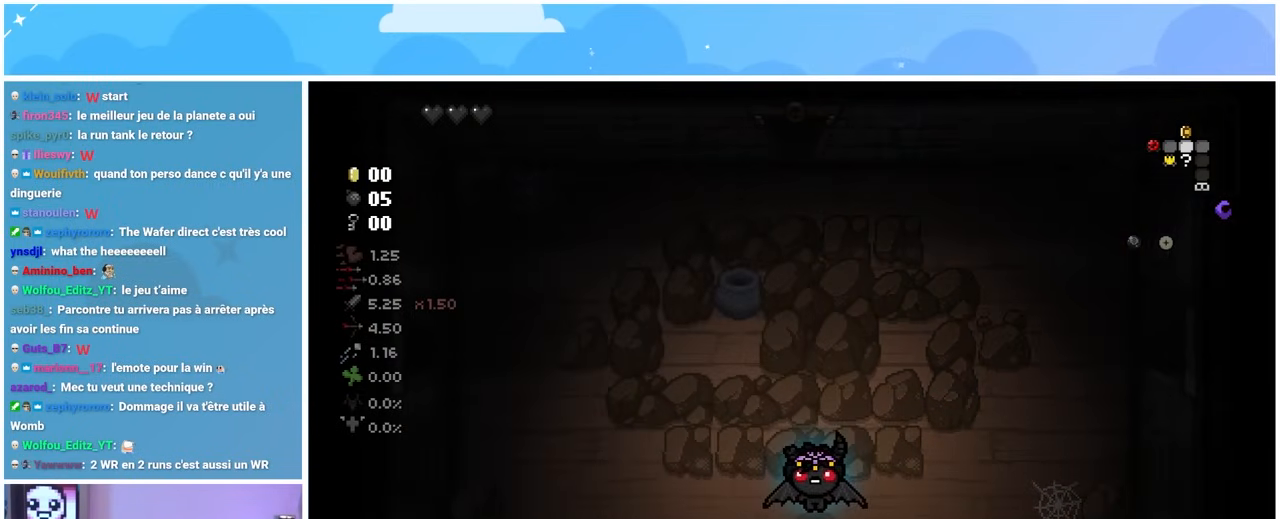
{"dt_ms": 500, "buttons": [], "left_stick": "center", "right_stick": "center", "events": [[167, "left_stick", "left"], [267, "left_stick", "center"]]}
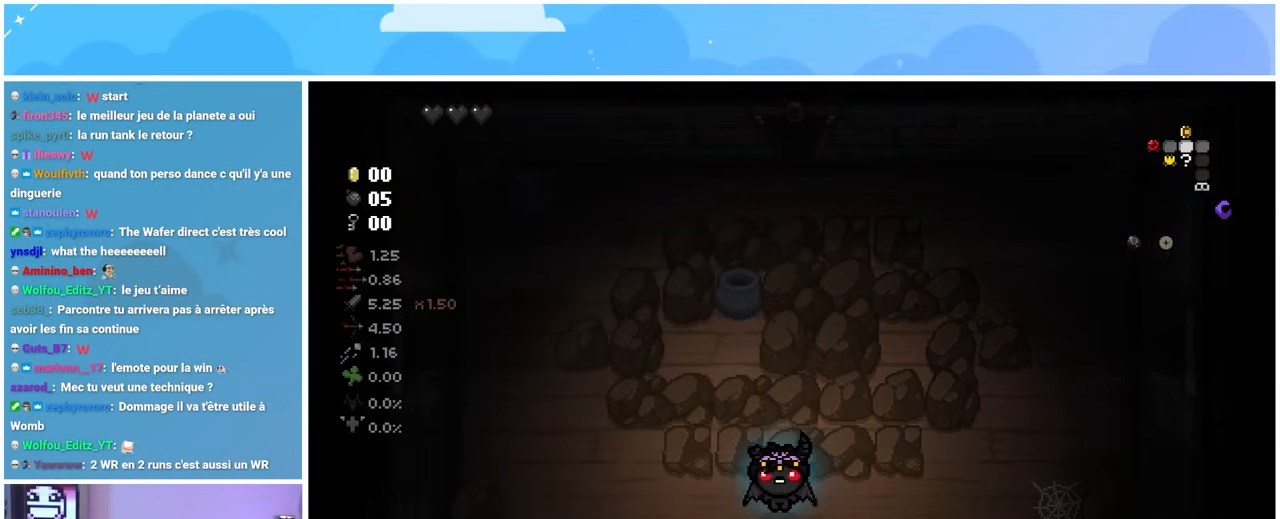
{"dt_ms": 500, "buttons": [], "left_stick": "right", "right_stick": "center", "events": [[100, "L1", "down"], [167, "left_stick", "right"], [217, "L1", "up"]]}
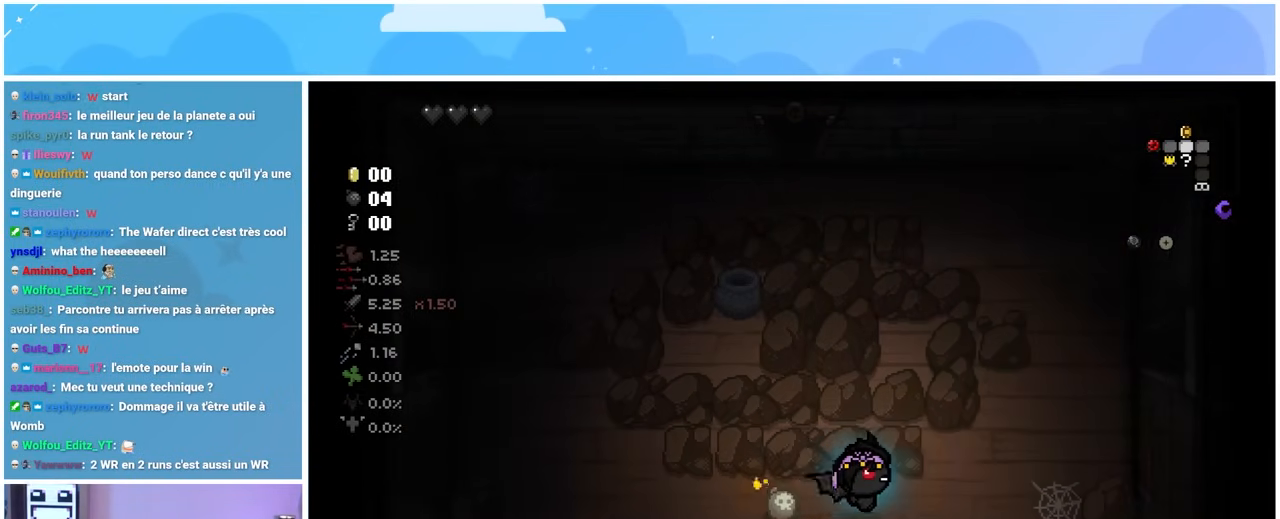
{"dt_ms": 500, "buttons": [], "left_stick": "up-right", "right_stick": "center"}
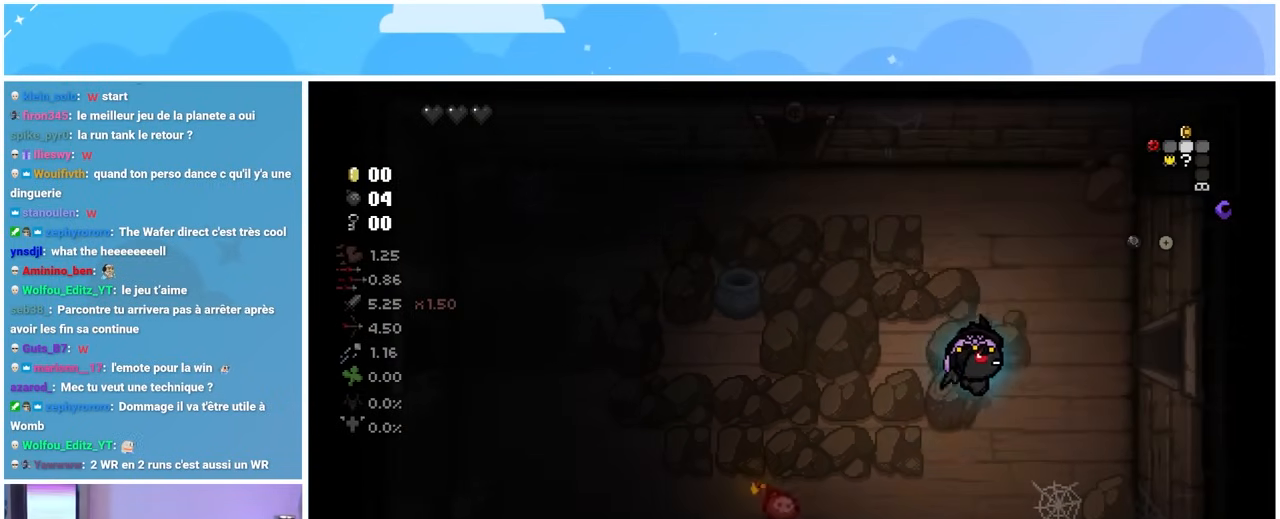
{"dt_ms": 500, "buttons": [], "left_stick": "center", "right_stick": "center", "events": [[200, "left_stick", "center"]]}
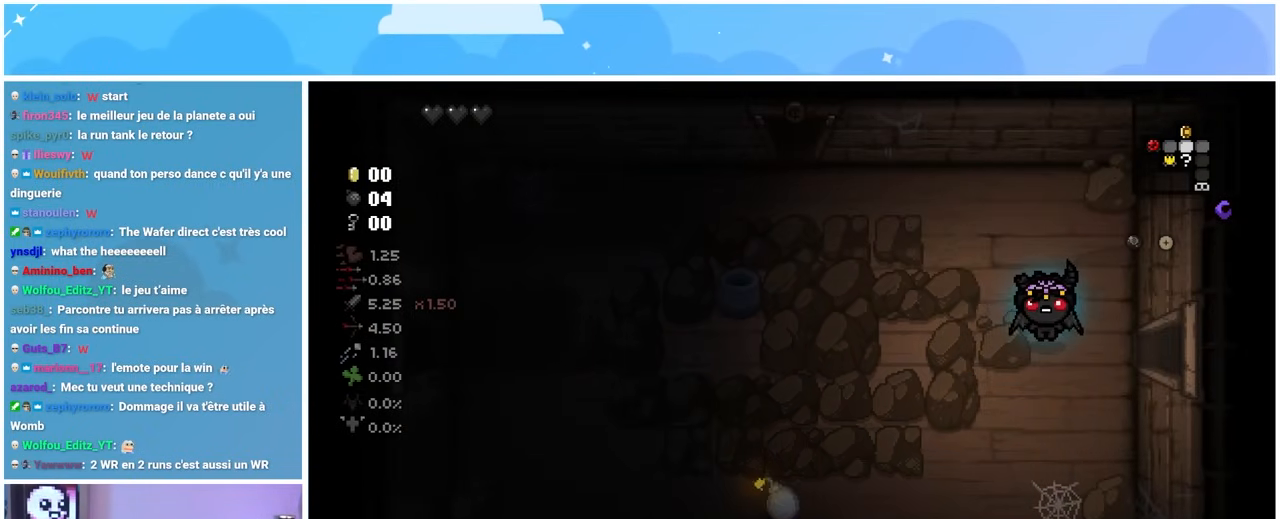
{"dt_ms": 500, "buttons": [], "left_stick": "down-left", "right_stick": "center", "events": [[317, "left_stick", "down"], [383, "left_stick", "down-left"]]}
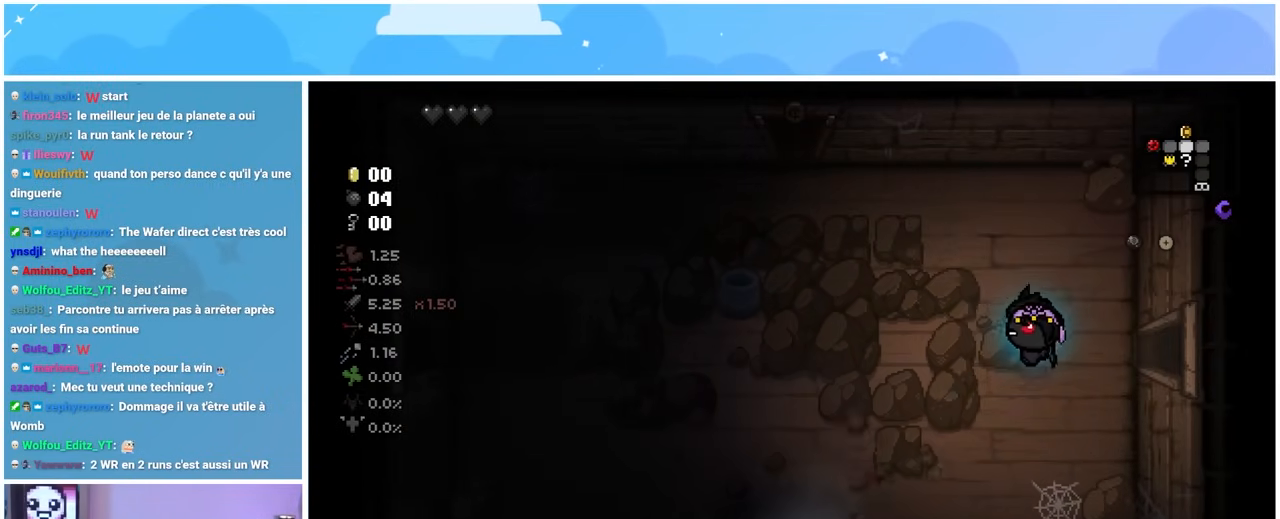
{"dt_ms": 500, "buttons": [], "left_stick": "down-left", "right_stick": "center"}
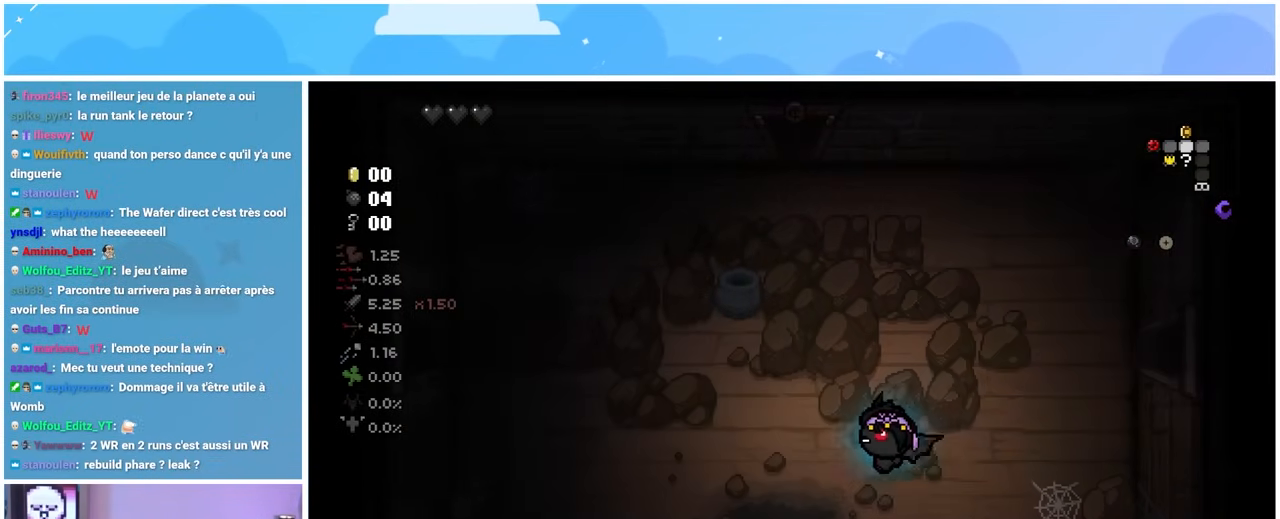
{"dt_ms": 500, "buttons": [], "left_stick": "down-left", "right_stick": "center", "events": [[200, "left_stick", "down"], [500, "left_stick", "down-left"]]}
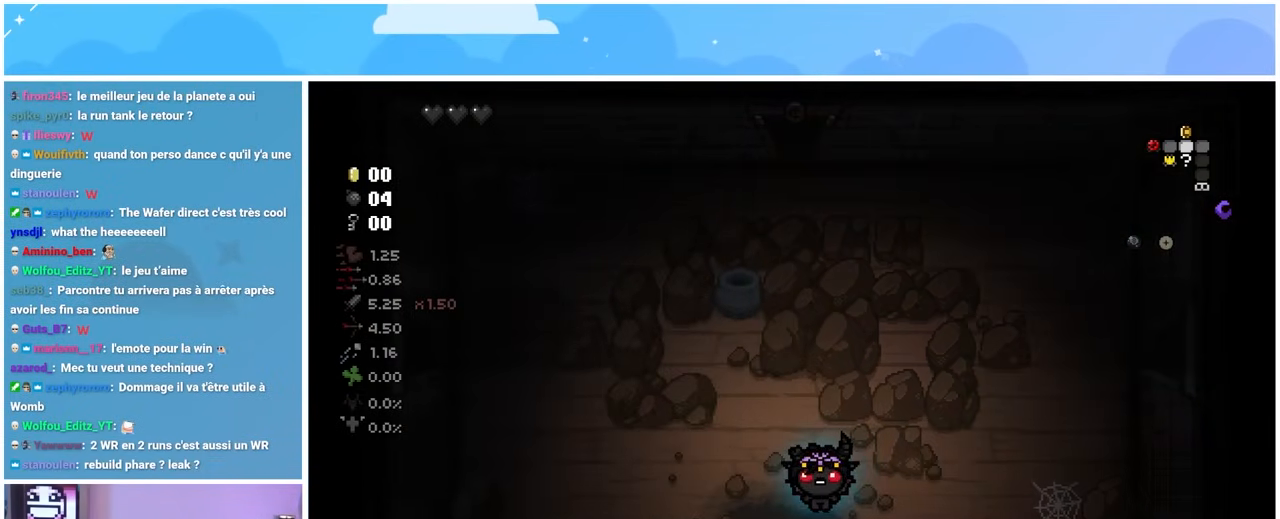
{"dt_ms": 500, "buttons": [], "left_stick": "center", "right_stick": "center"}
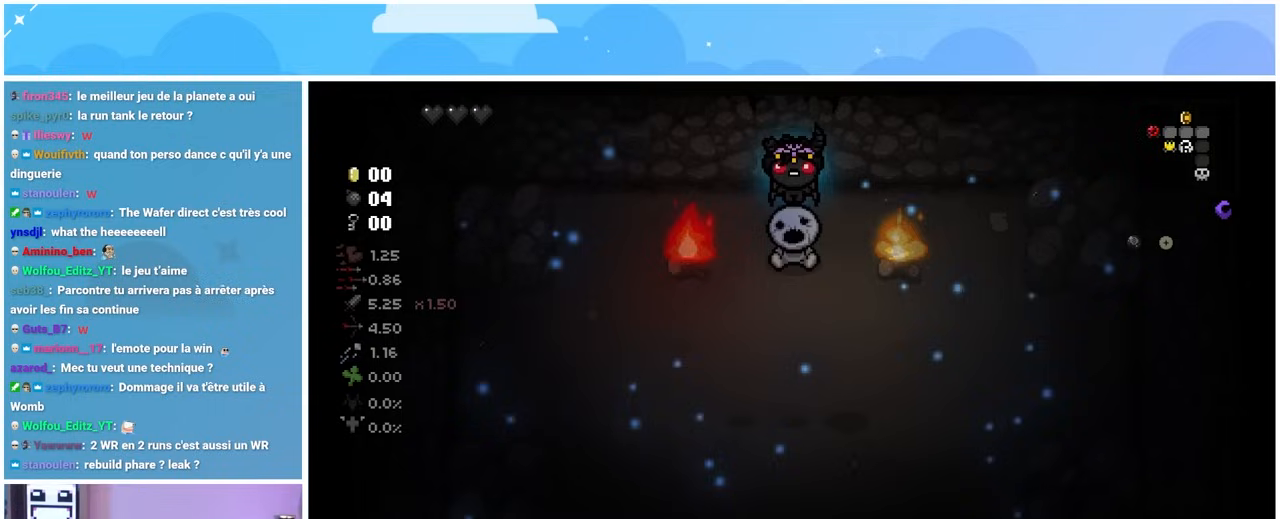
{"dt_ms": 500, "buttons": [], "left_stick": "down-right", "right_stick": "center", "events": [[200, "left_stick", "down-left"], [433, "left_stick", "down-right"]]}
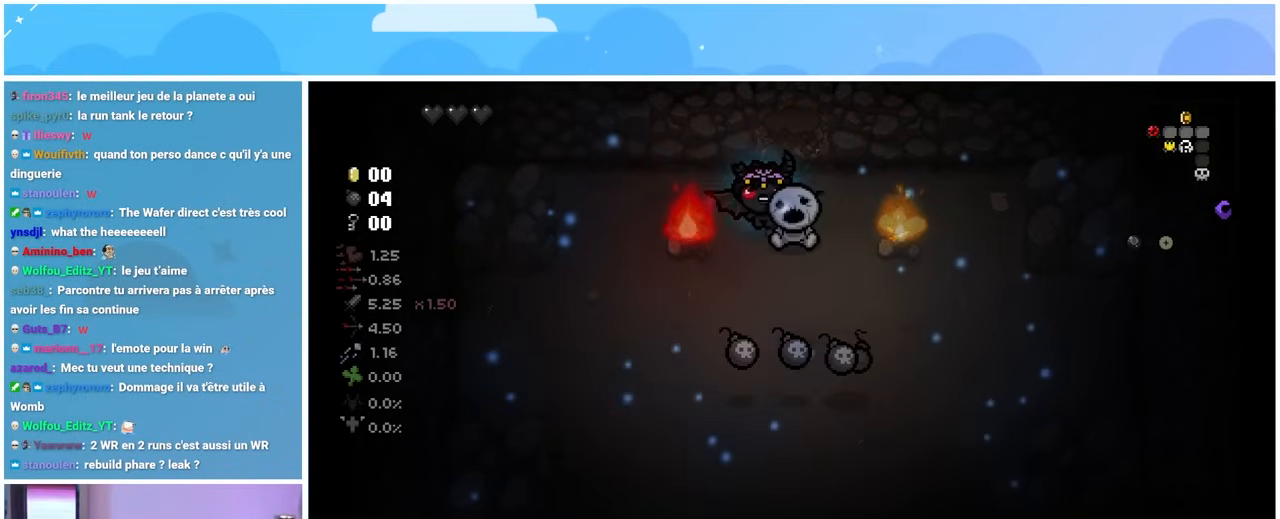
{"dt_ms": 500, "buttons": [], "left_stick": "right", "right_stick": "center"}
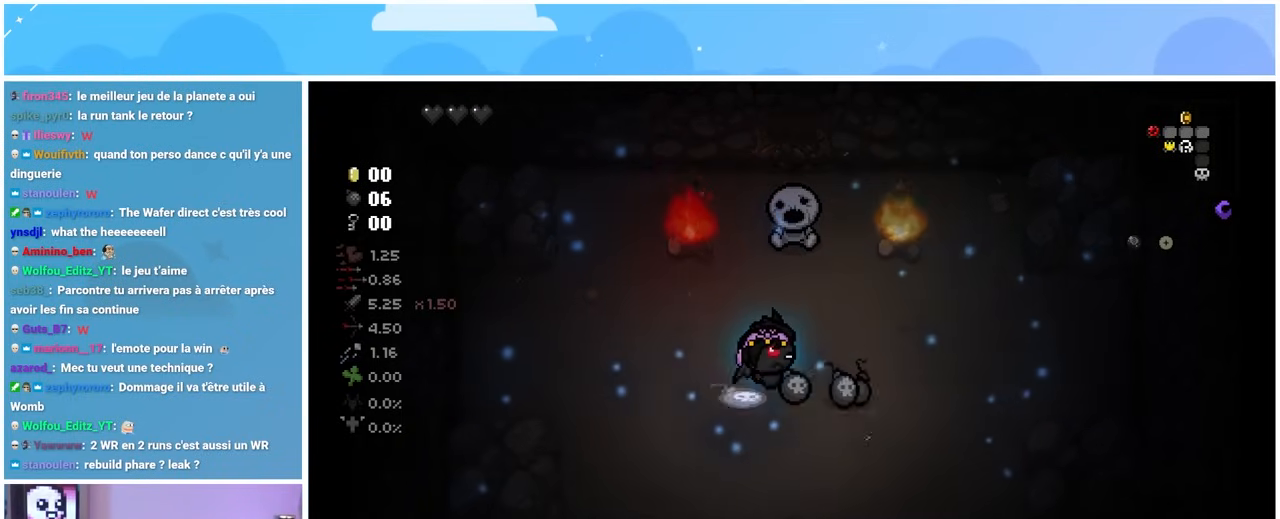
{"dt_ms": 500, "buttons": [], "left_stick": "left", "right_stick": "center", "events": [[317, "left_stick", "down-left"], [450, "left_stick", "left"]]}